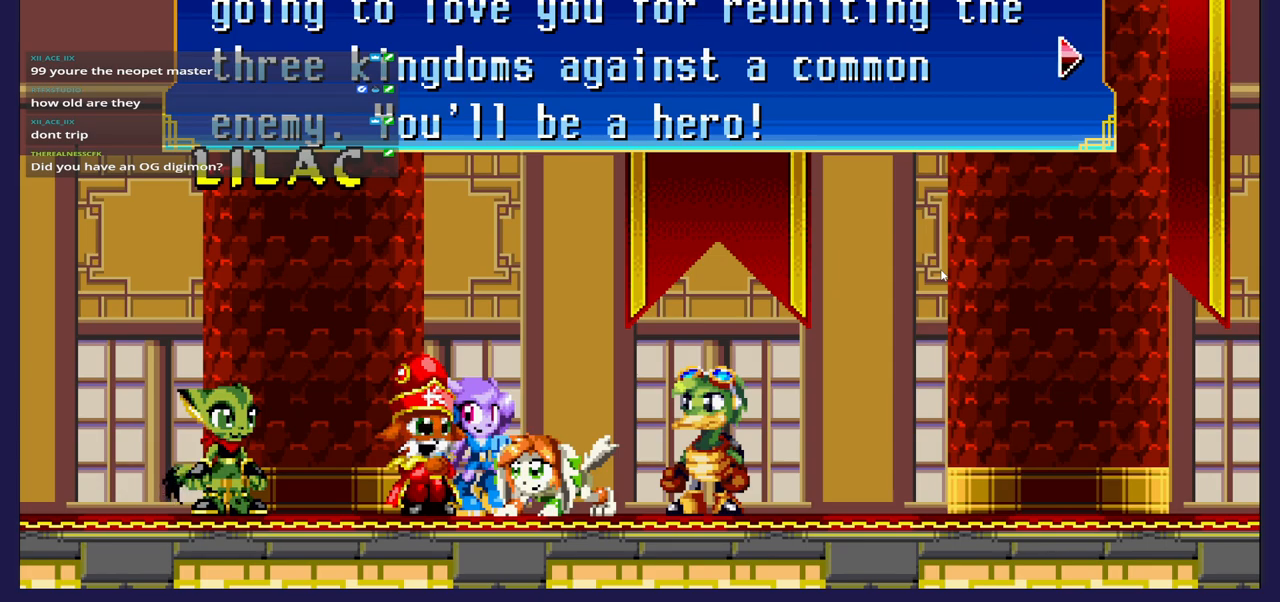
Gameplay with a controller (Xbox layout); each line is a JSON object with the inputs held at the frame after it. "events" lists button and stick changes between this image and that frame as [ms after this image, input, new state], when the widget could be followed in between.
{"buttons": [], "left_stick": "center", "right_stick": "center", "events": [[350, "A", "down"], [500, "A", "up"]]}
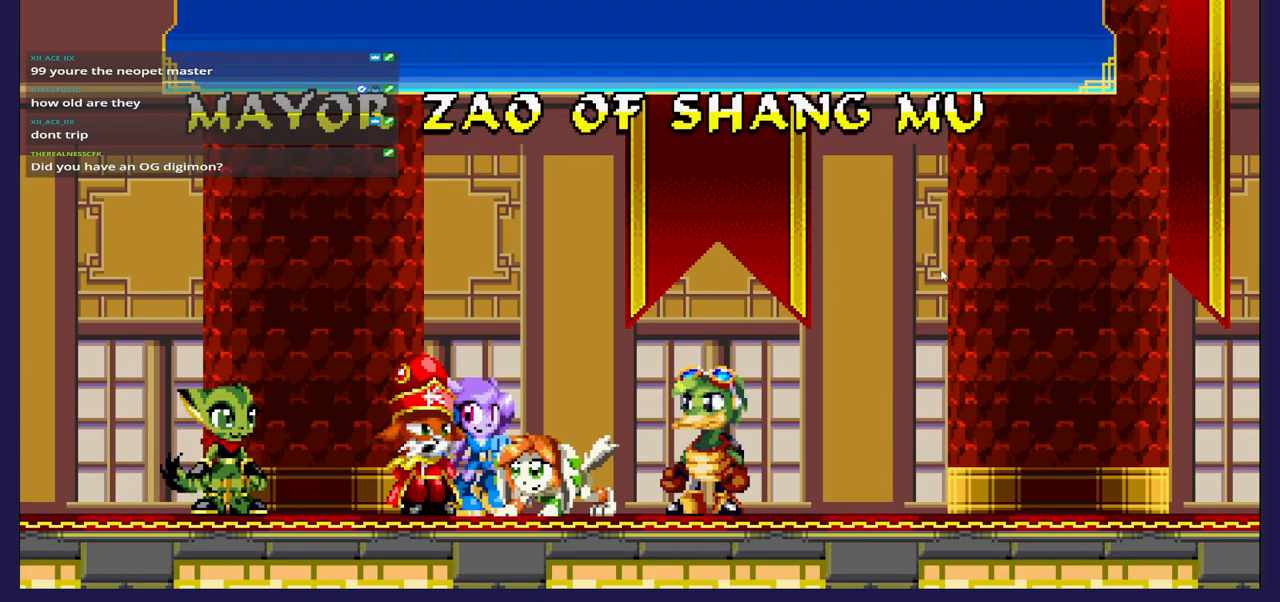
{"buttons": [], "left_stick": "center", "right_stick": "center", "events": []}
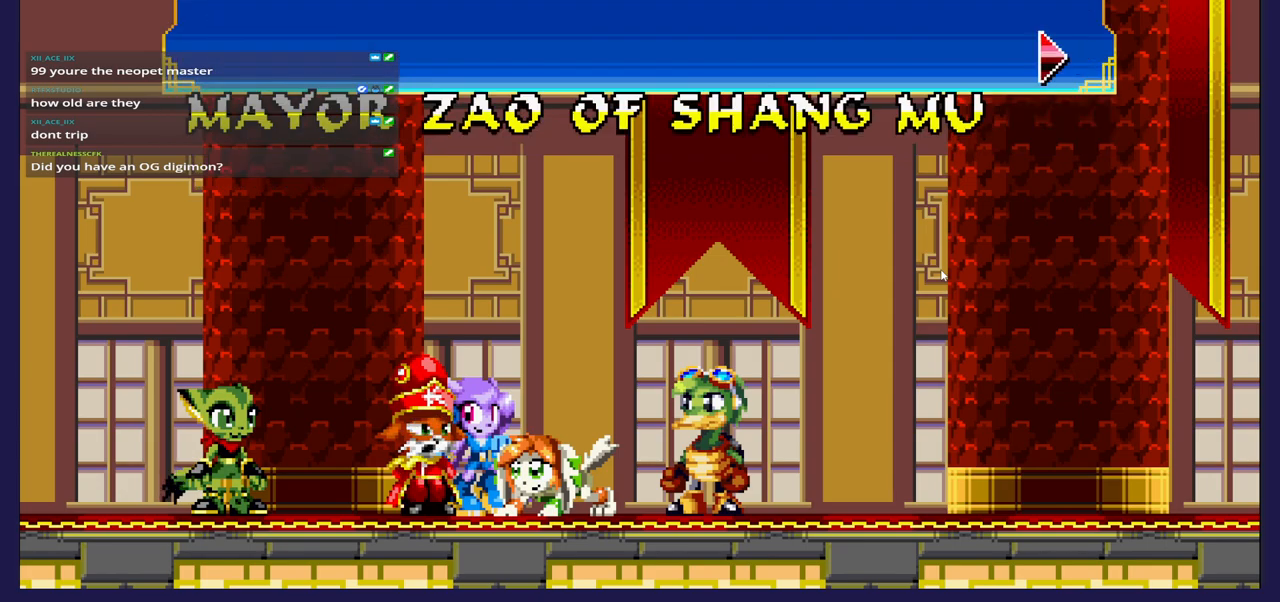
{"buttons": [], "left_stick": "center", "right_stick": "center", "events": []}
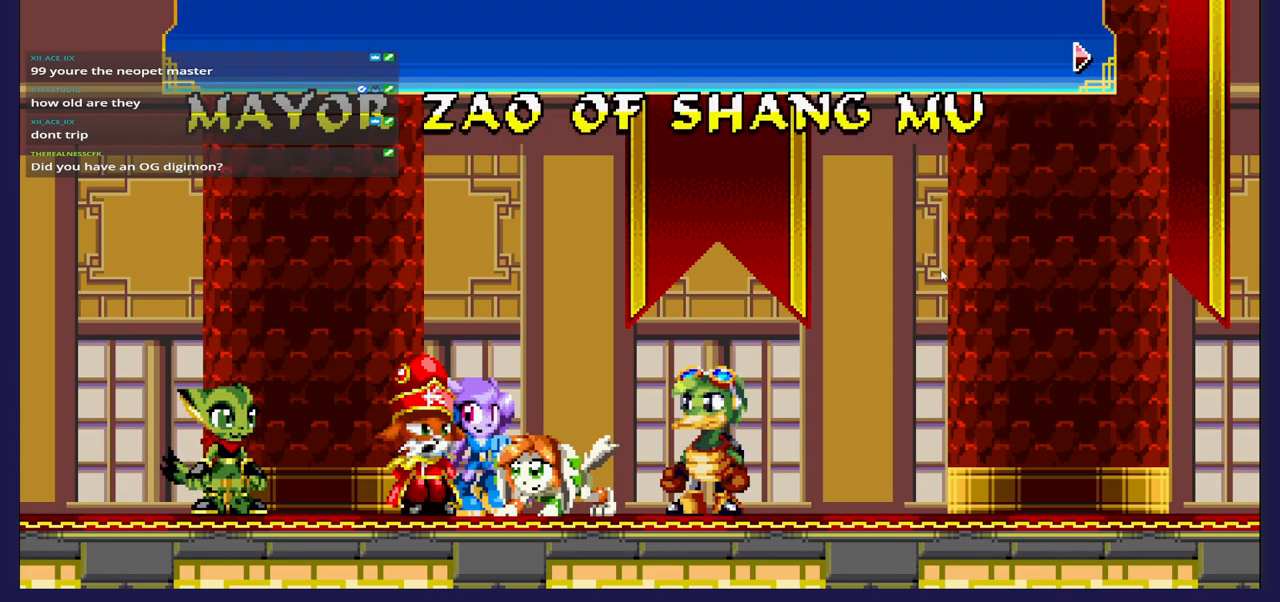
{"buttons": [], "left_stick": "center", "right_stick": "center", "events": []}
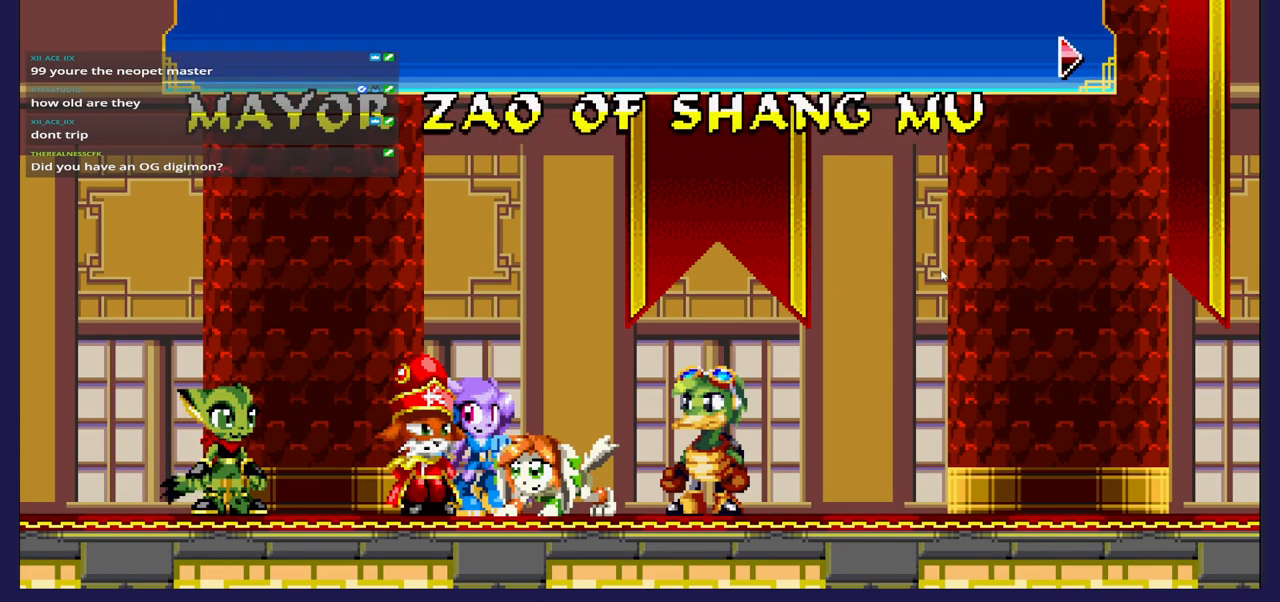
{"buttons": [], "left_stick": "center", "right_stick": "center", "events": []}
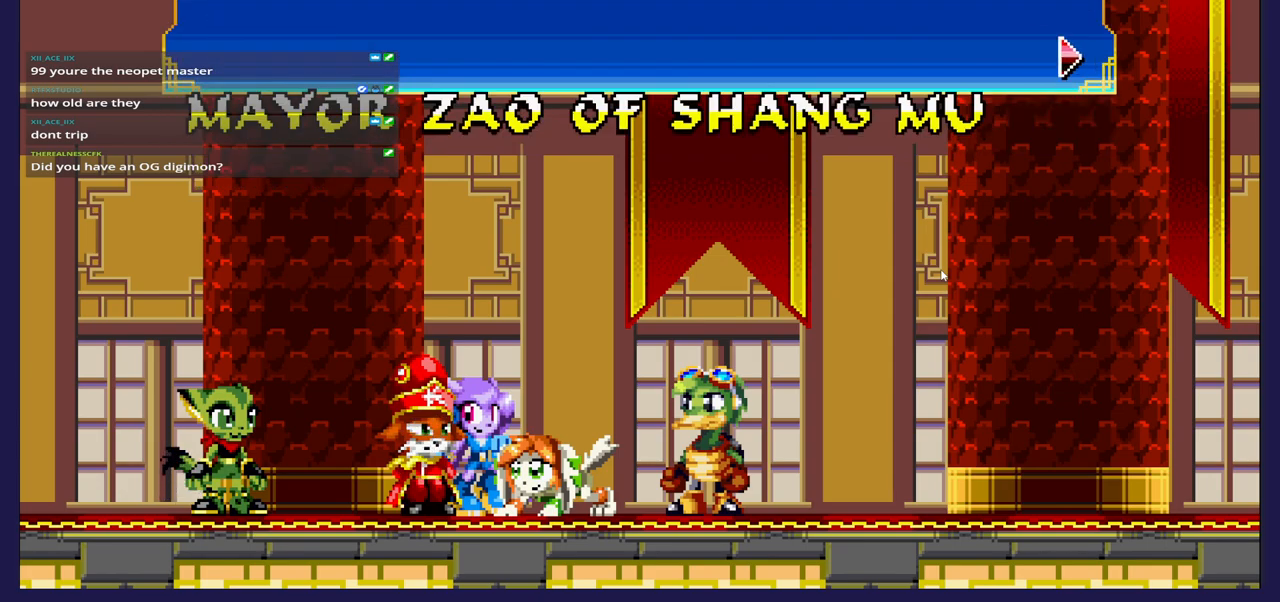
{"buttons": [], "left_stick": "center", "right_stick": "center", "events": []}
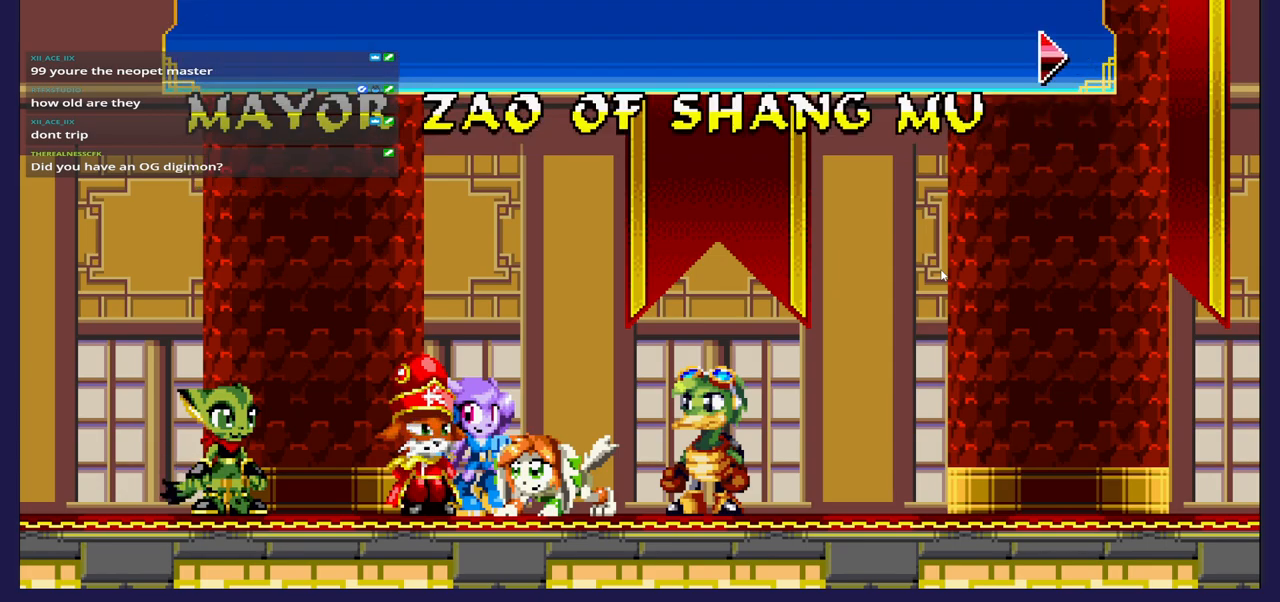
{"buttons": ["A"], "left_stick": "center", "right_stick": "center", "events": [[367, "A", "down"]]}
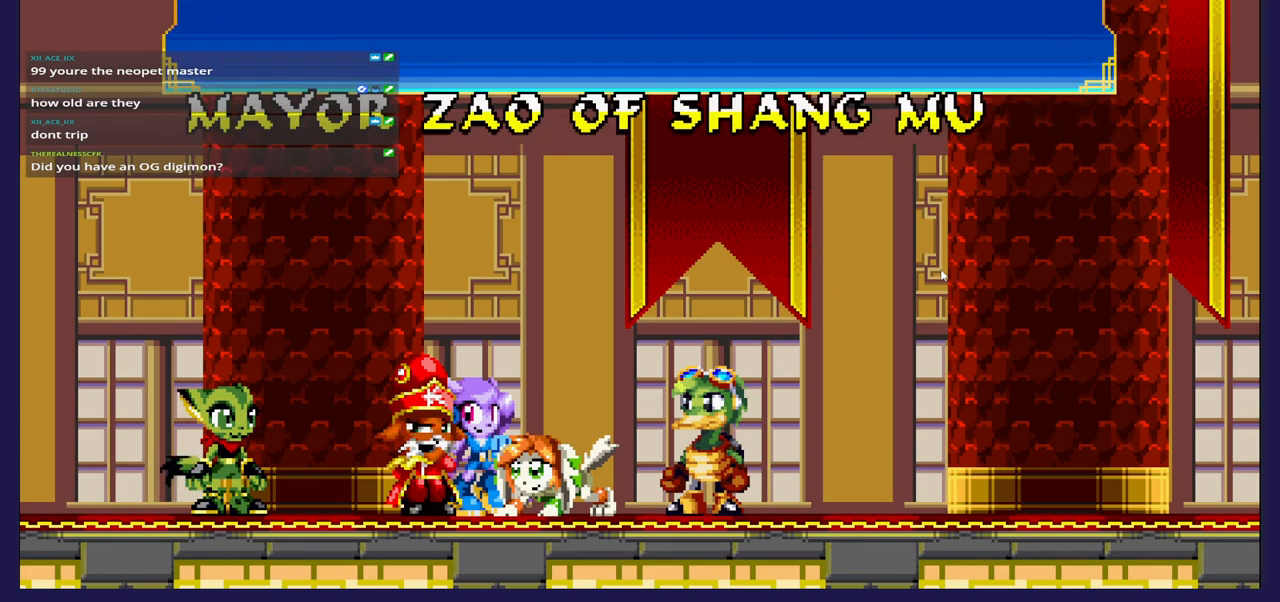
{"buttons": [], "left_stick": "center", "right_stick": "center", "events": [[17, "A", "up"]]}